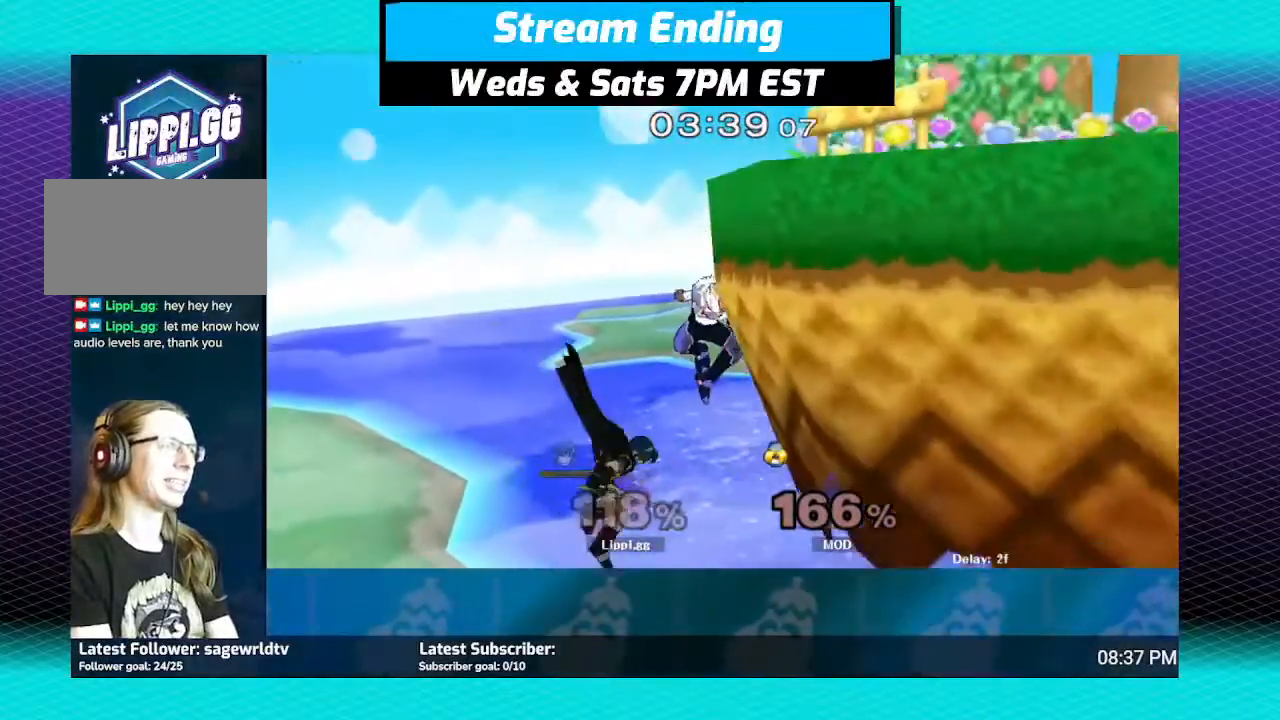
Gameplay with a controller (Nintendo layout); each line is a JSON object with the inputs held at the frame after it. "events" lists button and stick changes between this image and that frame as [ms after this image, input, new state], when the widget could be followed in between. Not read: L3 R3.
{"buttons": [], "left_stick": "down", "right_stick": "center", "events": [[267, "B", "up"], [267, "left_stick", "down"]]}
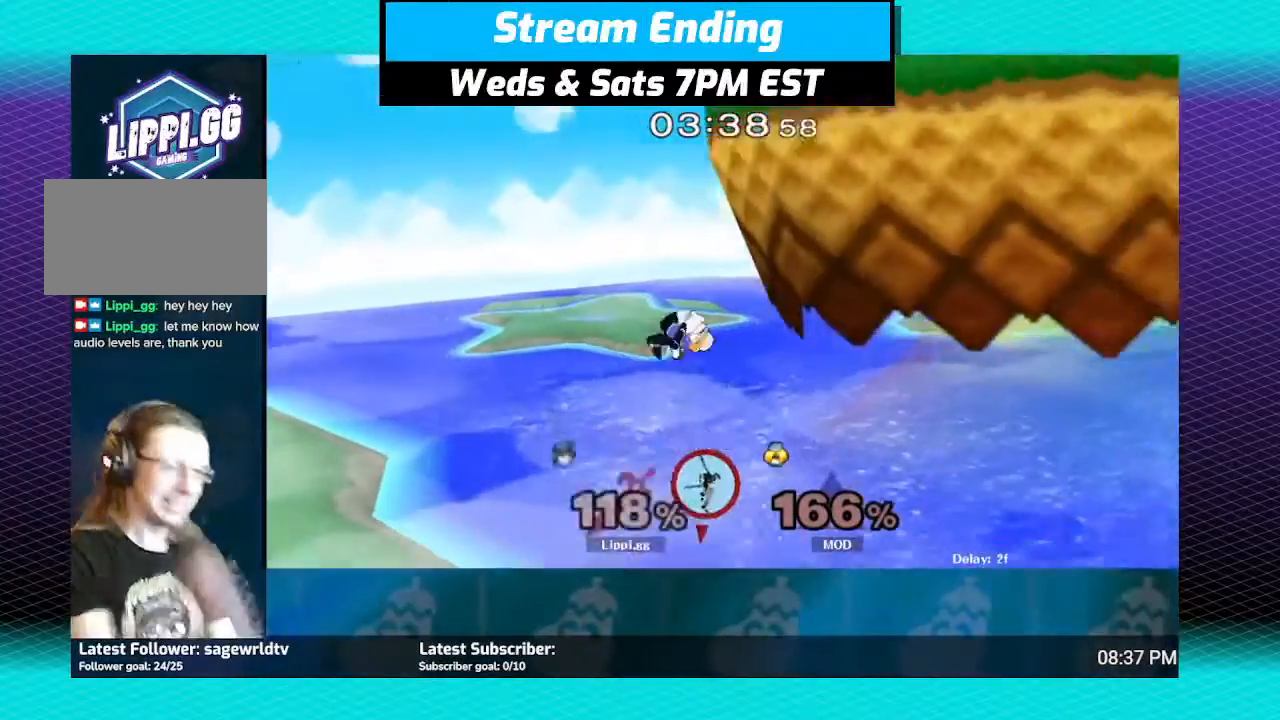
{"buttons": [], "left_stick": "up", "right_stick": "center", "events": [[200, "left_stick", "center"], [500, "left_stick", "up"]]}
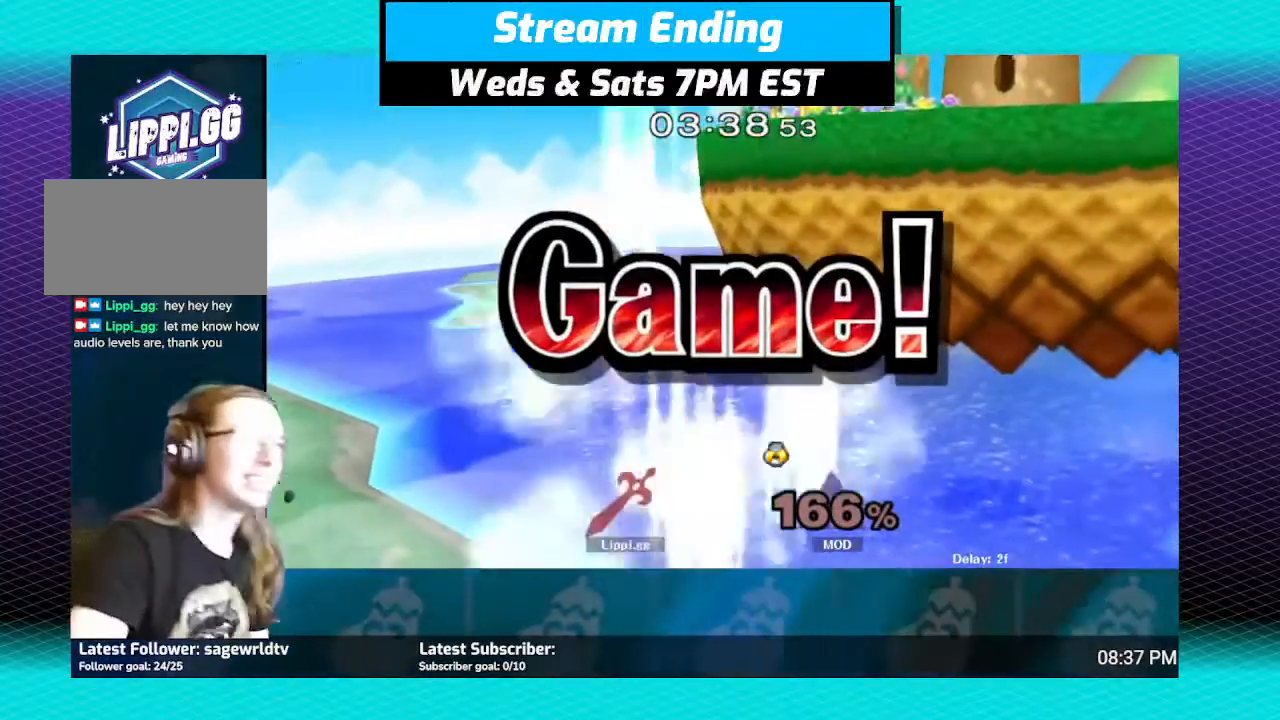
{"buttons": [], "left_stick": "center", "right_stick": "center", "events": [[134, "left_stick", "center"]]}
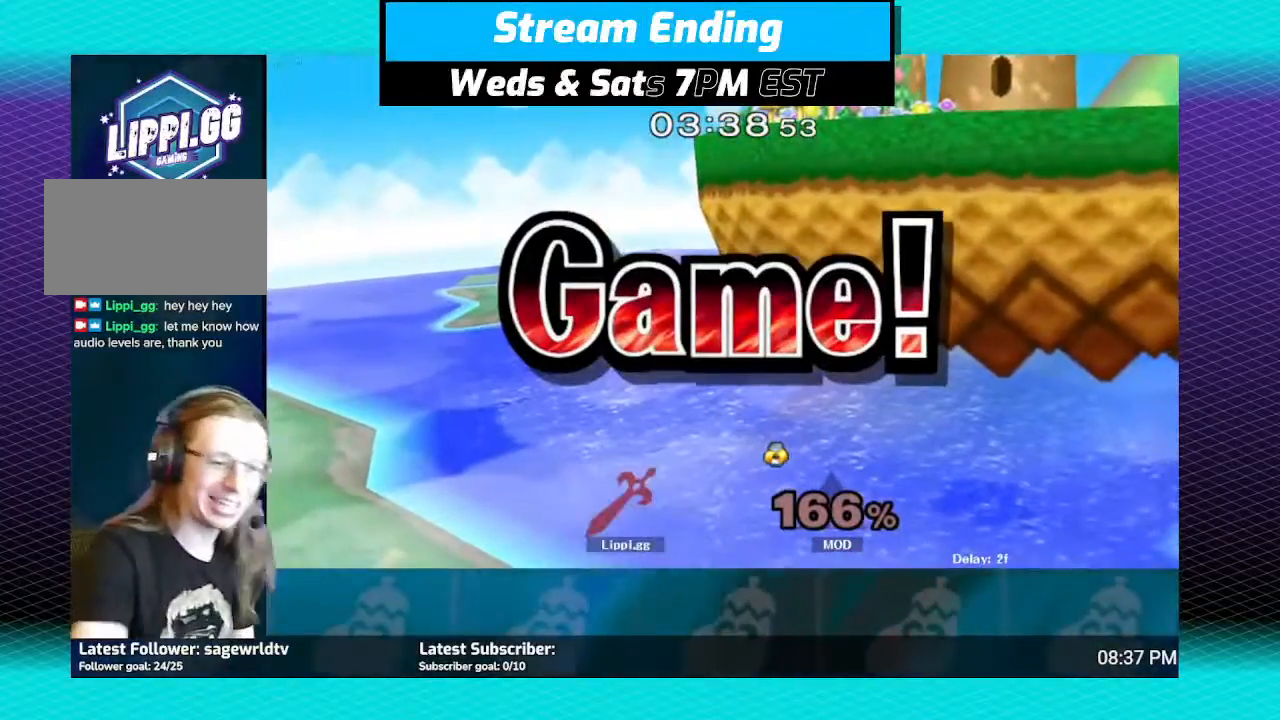
{"buttons": [], "left_stick": "center", "right_stick": "center", "events": []}
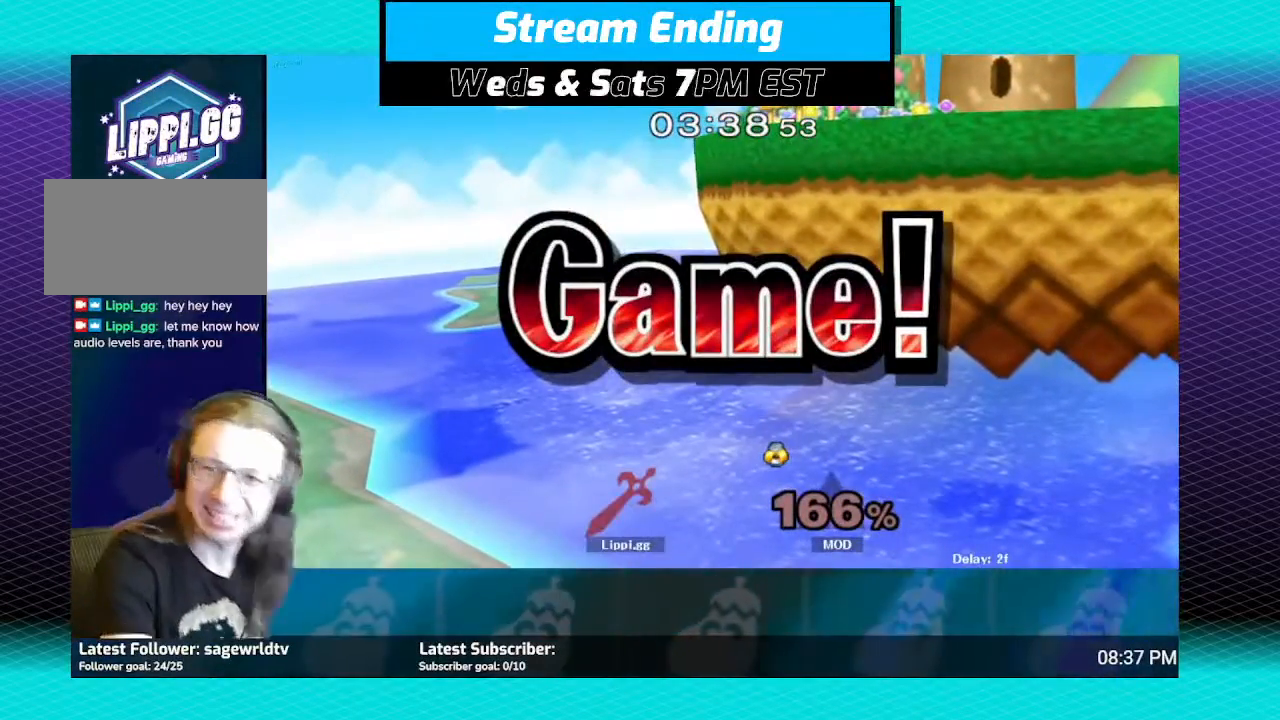
{"buttons": ["A"], "left_stick": "center", "right_stick": "center", "events": [[467, "A", "down"]]}
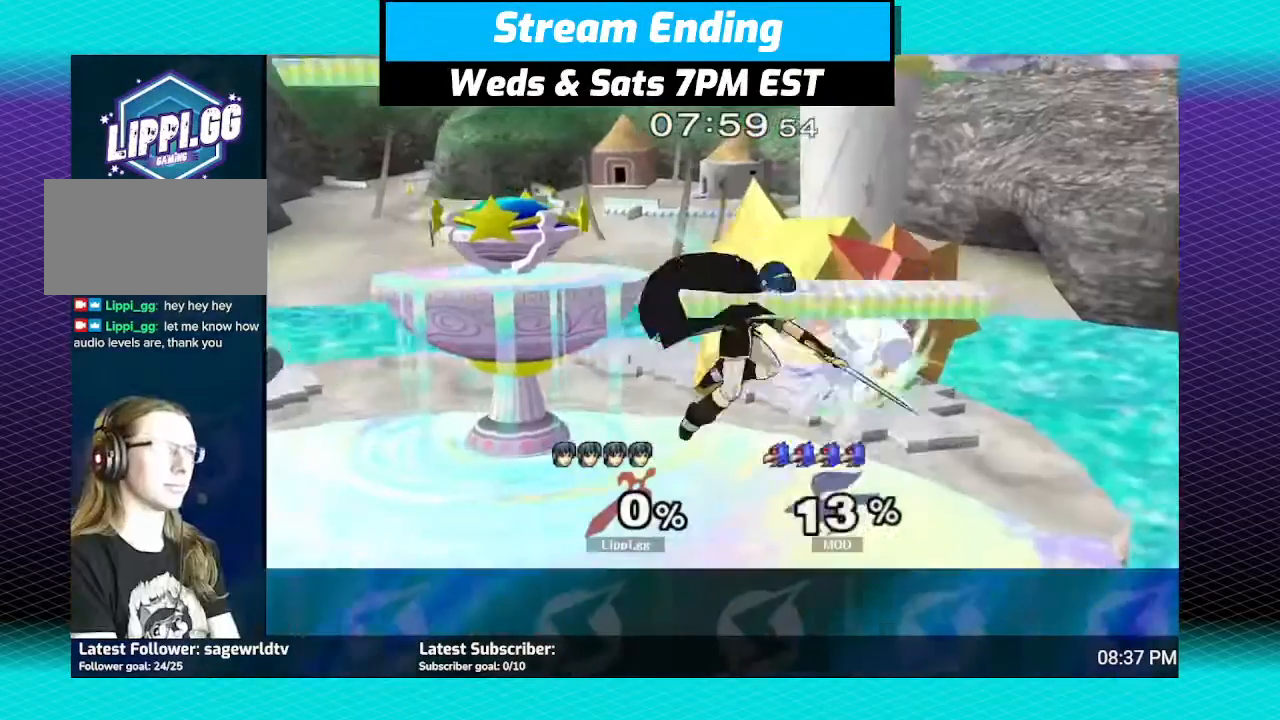
{"buttons": [], "left_stick": "up", "right_stick": "center", "events": [[33, "left_stick", "down"], [66, "A", "up"], [133, "A", "down"], [166, "A", "up"], [367, "left_stick", "up"], [400, "A", "down"], [500, "A", "up"]]}
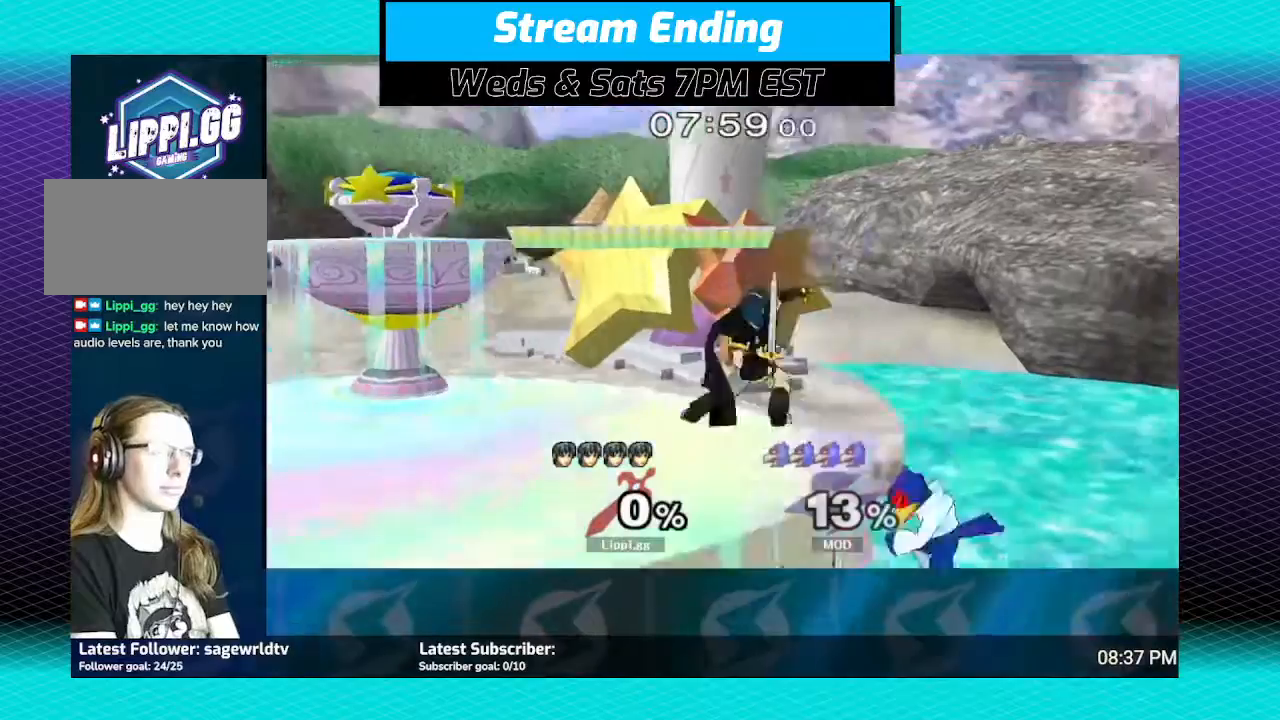
{"buttons": [], "left_stick": "center", "right_stick": "center", "events": [[33, "A", "down"], [134, "A", "up"], [200, "A", "down"], [267, "A", "up"], [367, "left_stick", "center"]]}
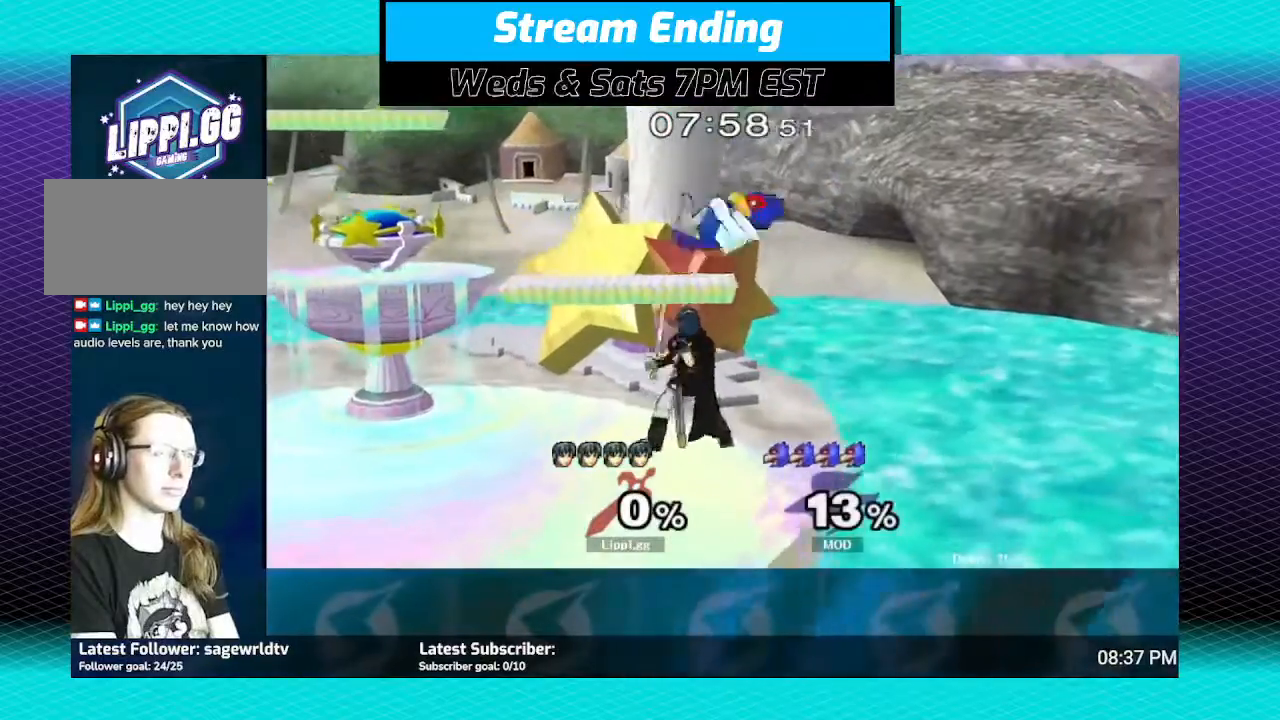
{"buttons": [], "left_stick": "down", "right_stick": "center", "events": [[100, "left_stick", "down"], [166, "A", "down"], [233, "A", "up"], [300, "A", "down"], [400, "A", "up"], [467, "A", "down"], [500, "A", "up"]]}
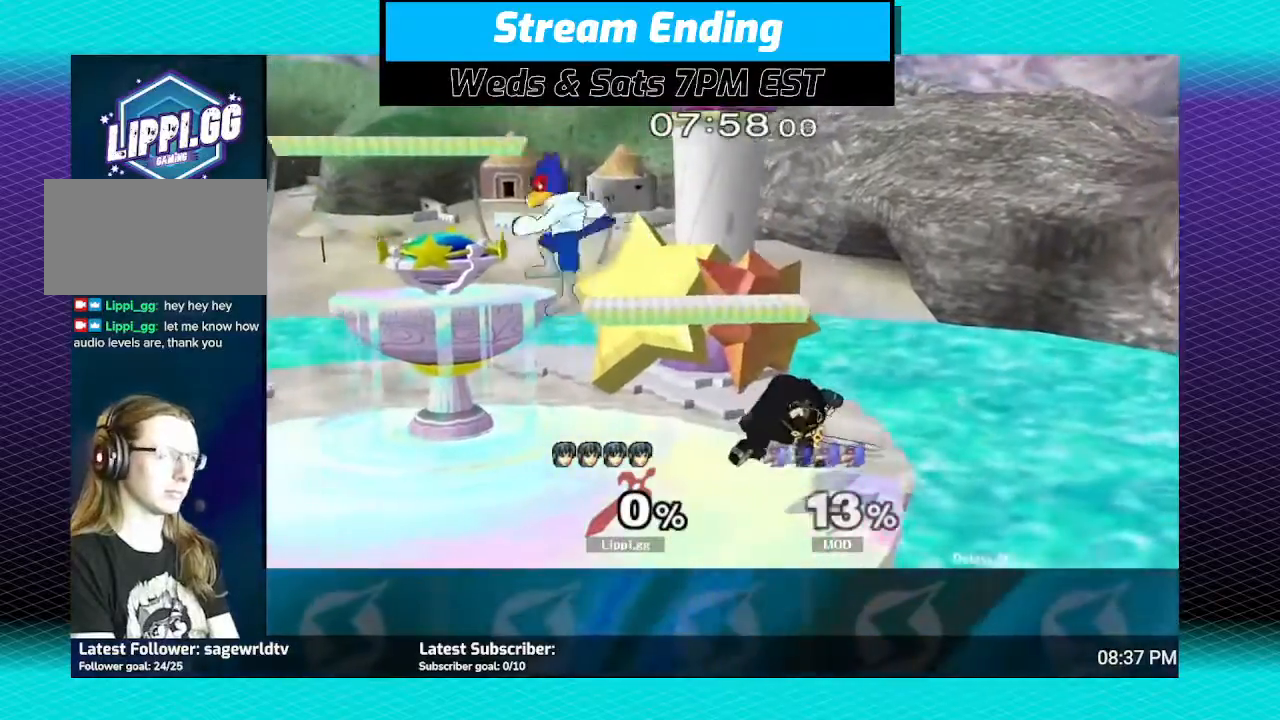
{"buttons": [], "left_stick": "center", "right_stick": "center", "events": [[167, "left_stick", "center"]]}
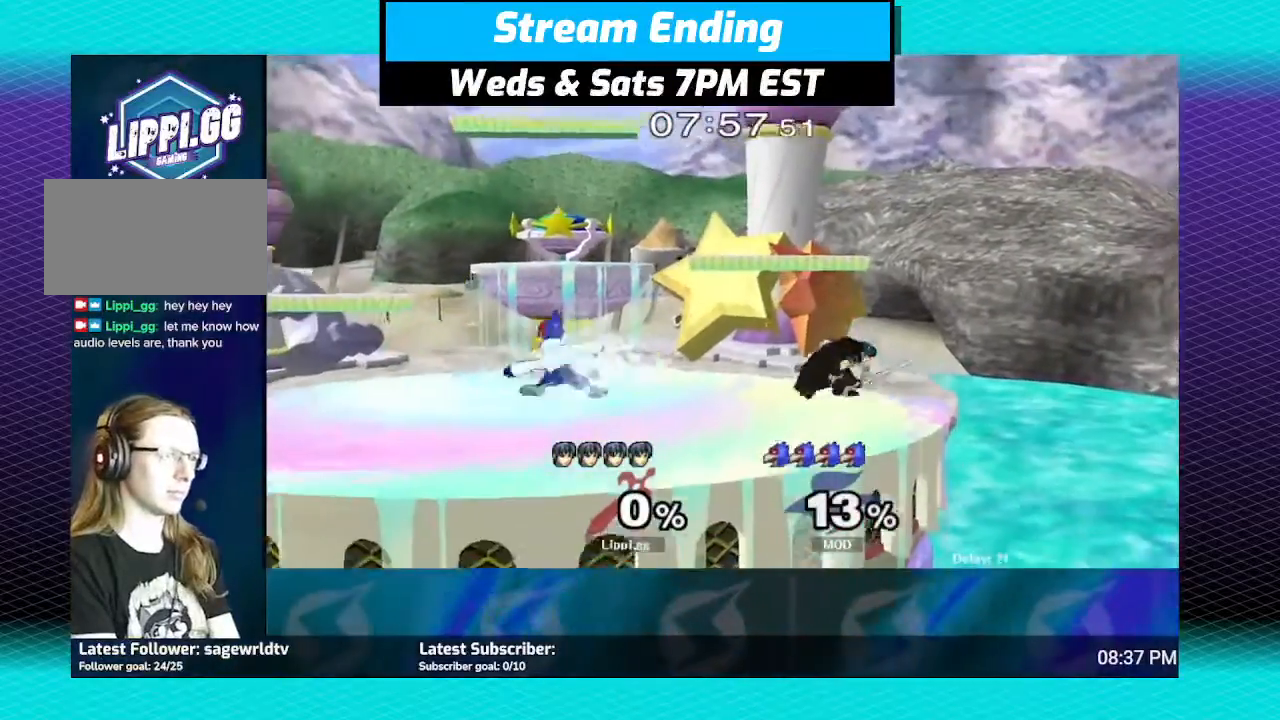
{"buttons": [], "left_stick": "left", "right_stick": "center", "events": [[33, "Y", "down"], [100, "Y", "up"], [100, "left_stick", "down-left"], [133, "L1", "down"], [300, "L1", "up"], [400, "A", "down"], [500, "A", "up"], [500, "left_stick", "left"]]}
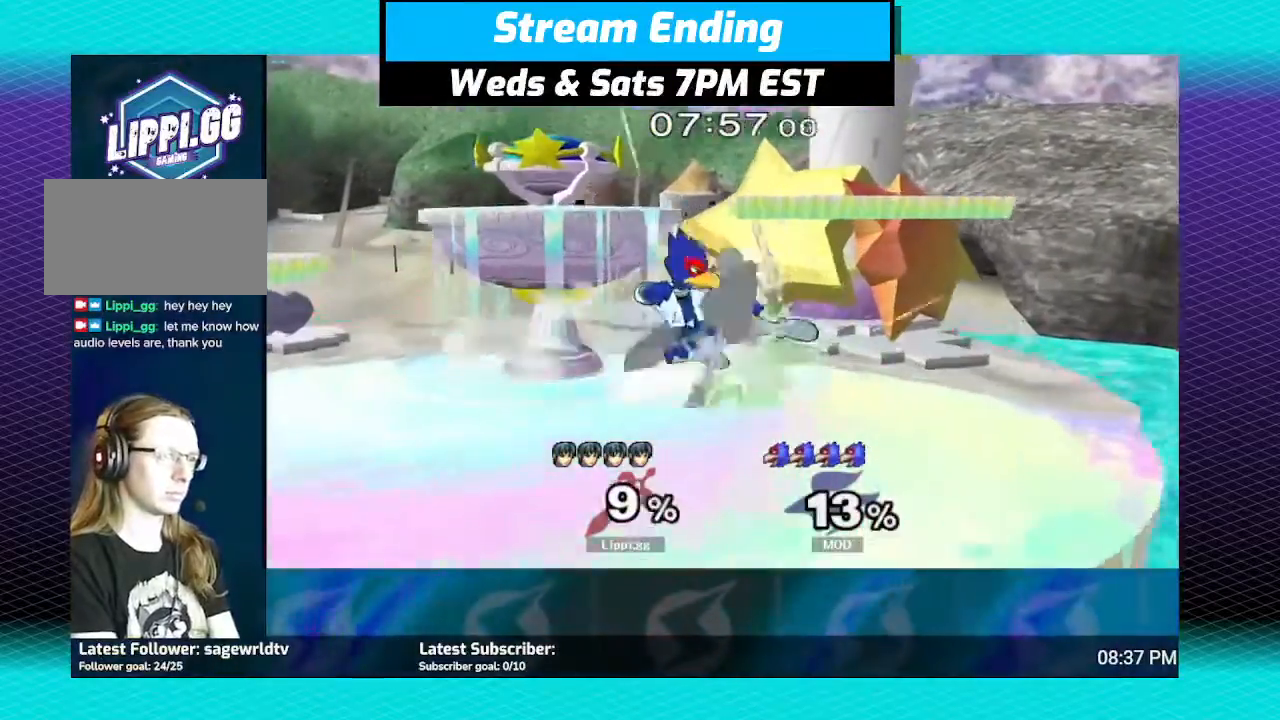
{"buttons": ["R1"], "left_stick": "center", "right_stick": "center", "events": [[33, "left_stick", "up-left"], [100, "A", "down"], [234, "R1", "down"], [267, "A", "up"], [267, "left_stick", "down"], [367, "left_stick", "center"]]}
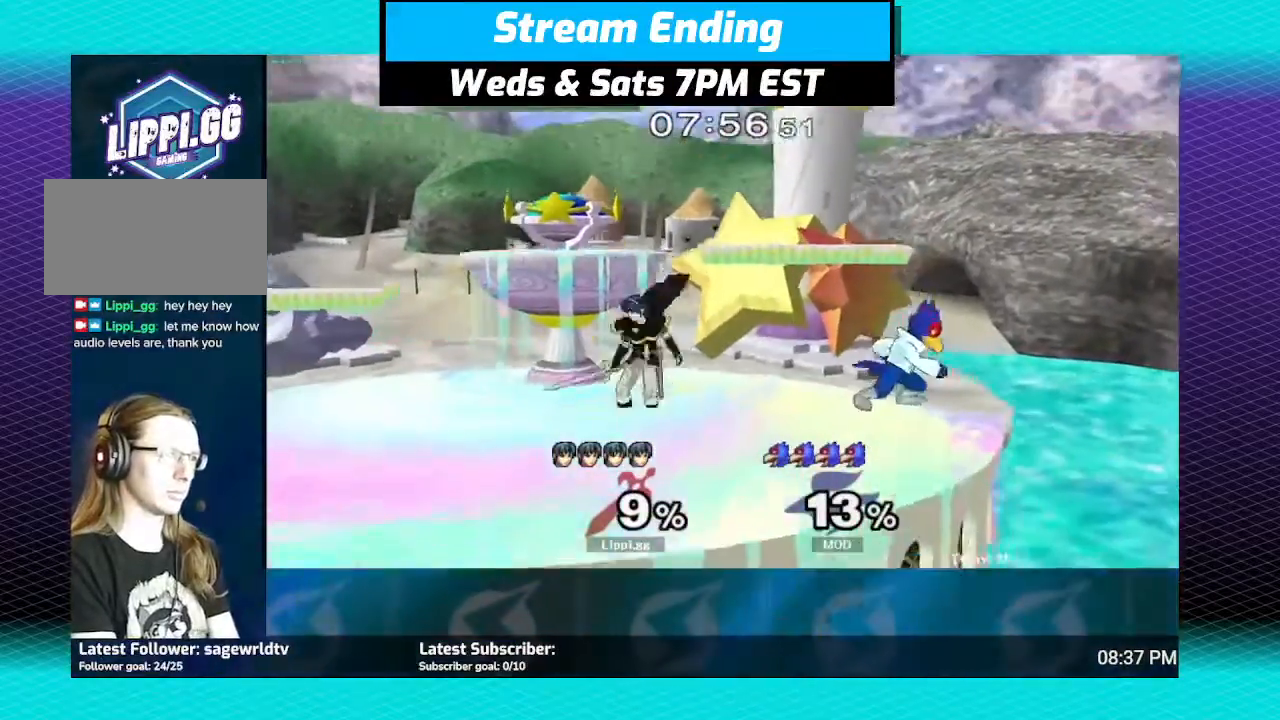
{"buttons": ["R1"], "left_stick": "center", "right_stick": "center", "events": [[200, "left_stick", "left"], [300, "left_stick", "center"], [367, "left_stick", "left"], [500, "left_stick", "center"]]}
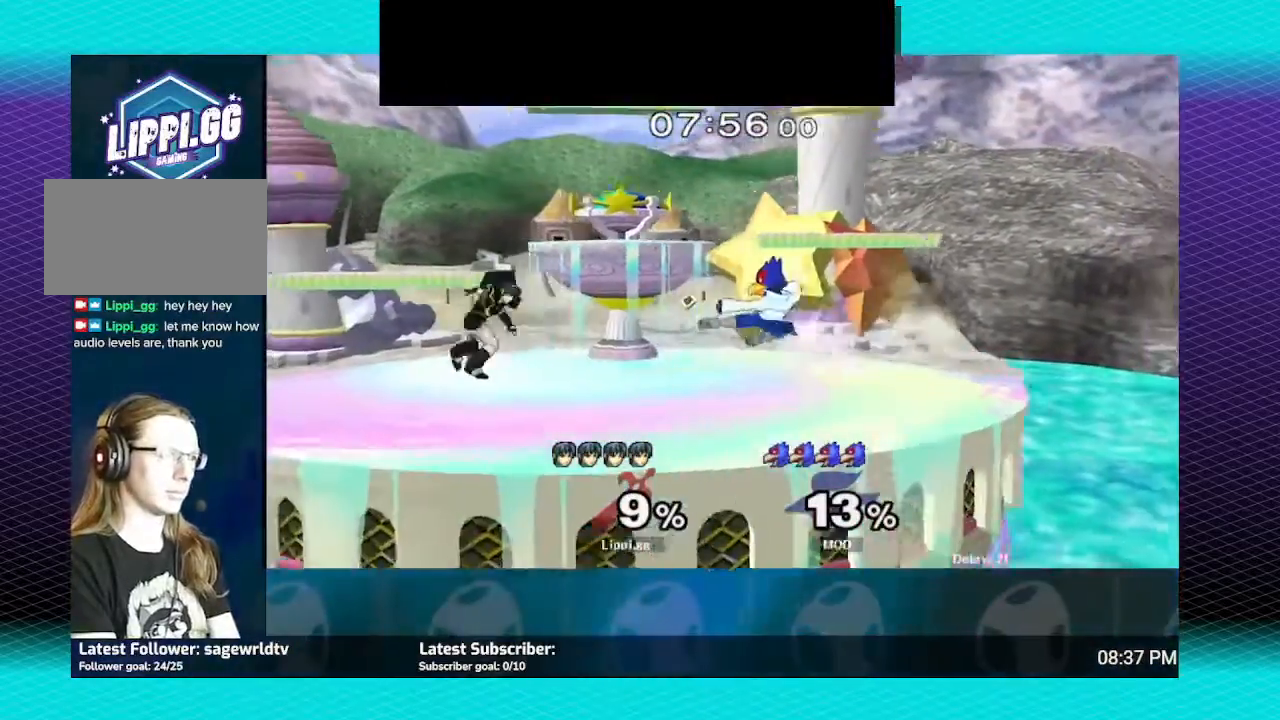
{"buttons": ["A", "L1"], "left_stick": "down-right", "right_stick": "center", "events": [[167, "R1", "up"], [300, "left_stick", "down-right"], [334, "Y", "down"], [367, "L1", "down"], [367, "Y", "up"], [501, "A", "down"]]}
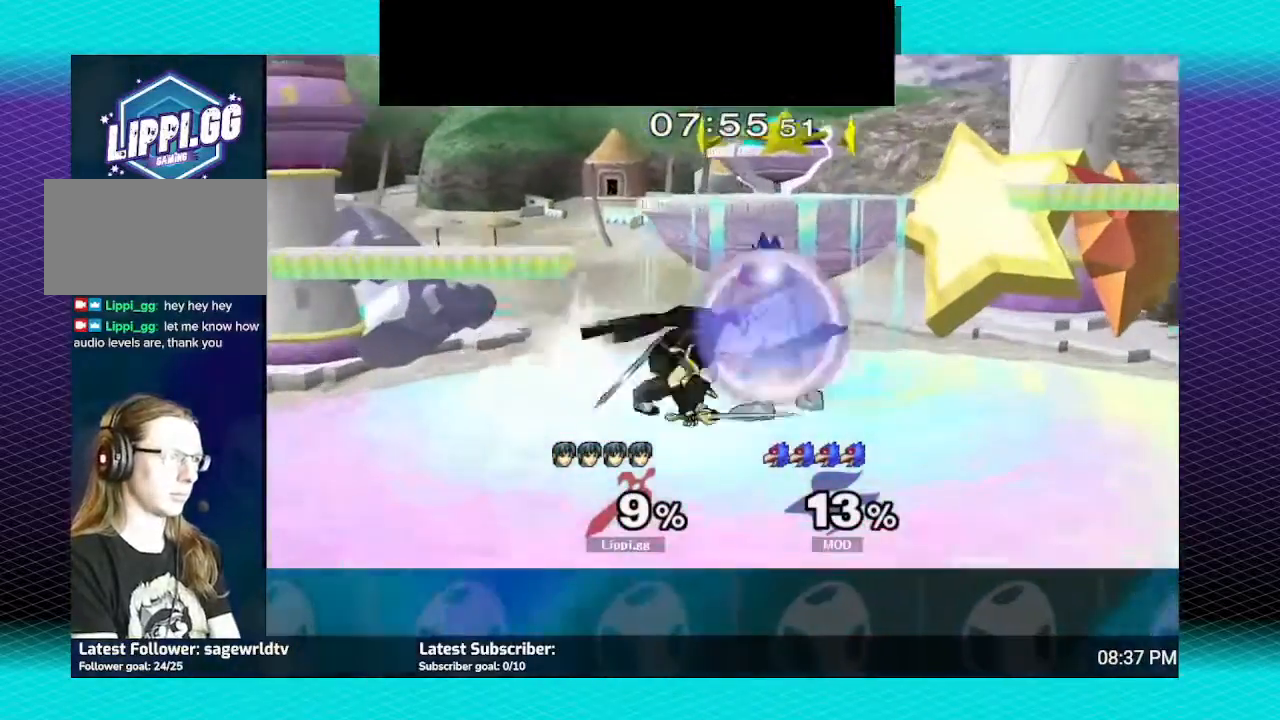
{"buttons": [], "left_stick": "down", "right_stick": "center", "events": [[33, "L1", "up"], [33, "left_stick", "down"], [100, "A", "up"], [133, "A", "down"], [200, "A", "up"], [300, "A", "down"], [400, "A", "up"]]}
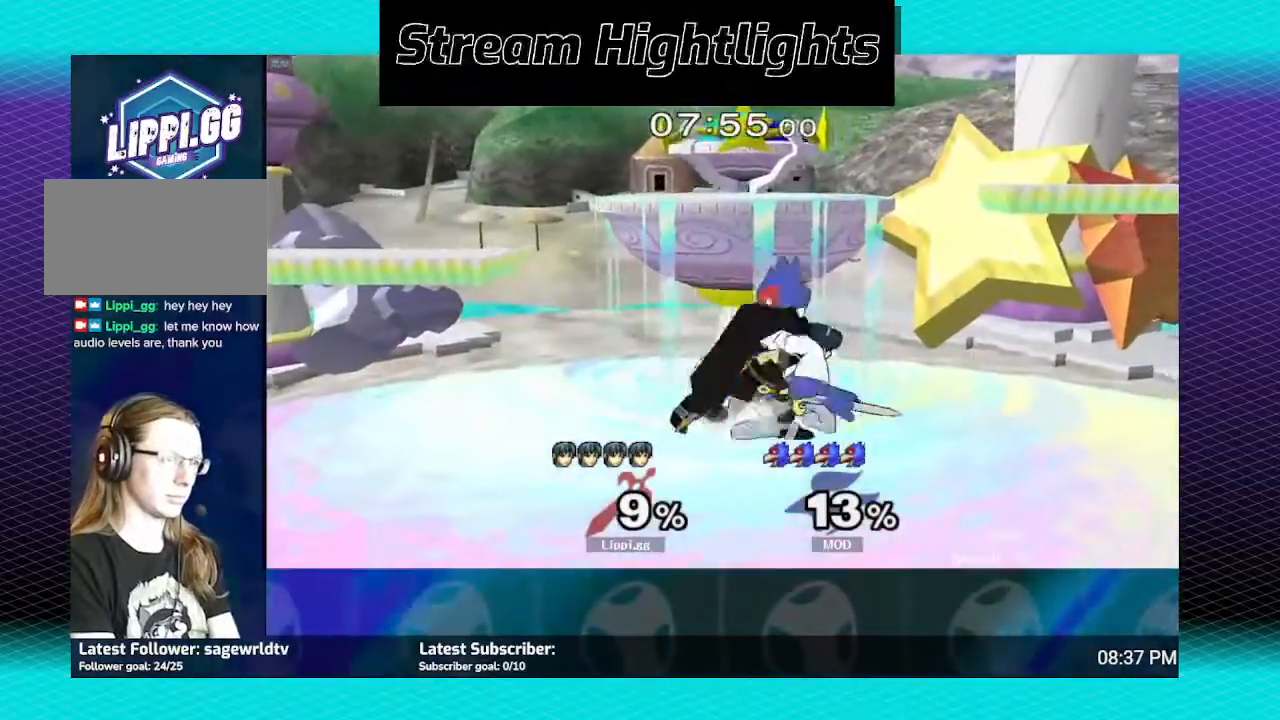
{"buttons": ["Z"], "left_stick": "up-left", "right_stick": "center", "events": [[67, "left_stick", "center"], [167, "Z", "down"], [300, "left_stick", "up-left"]]}
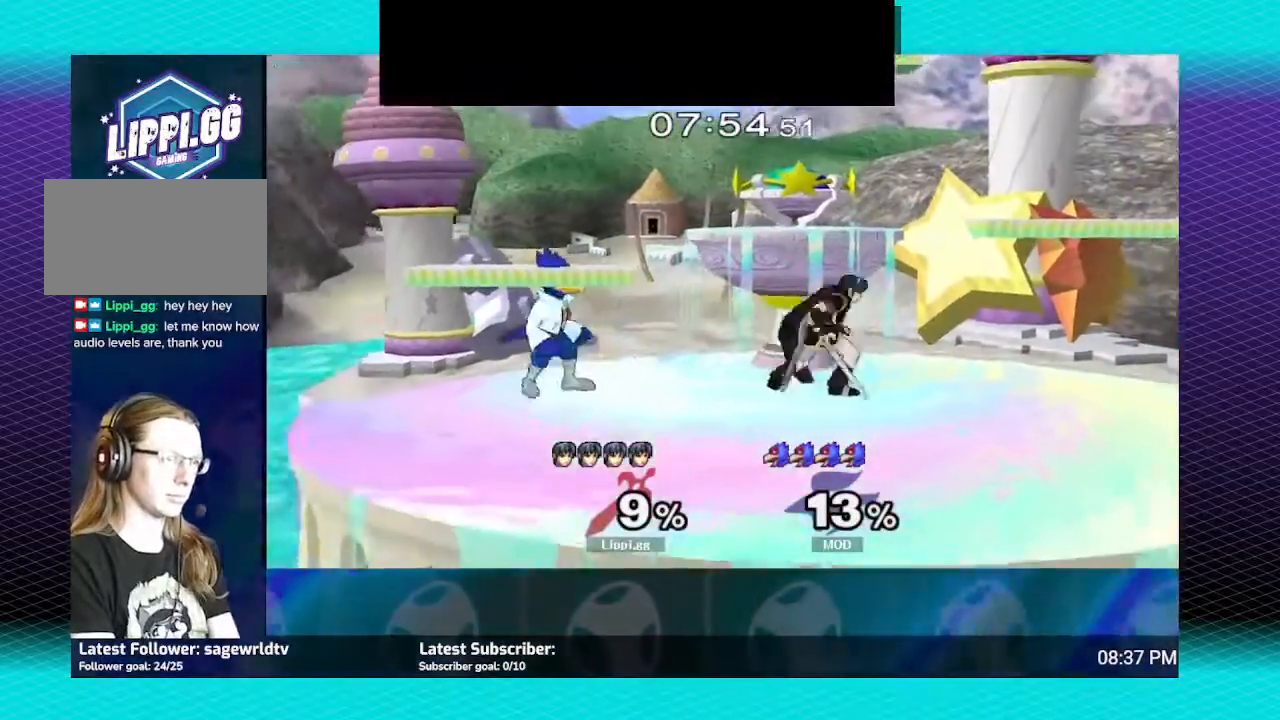
{"buttons": ["Z"], "left_stick": "left", "right_stick": "center", "events": [[133, "left_stick", "center"], [267, "left_stick", "left"]]}
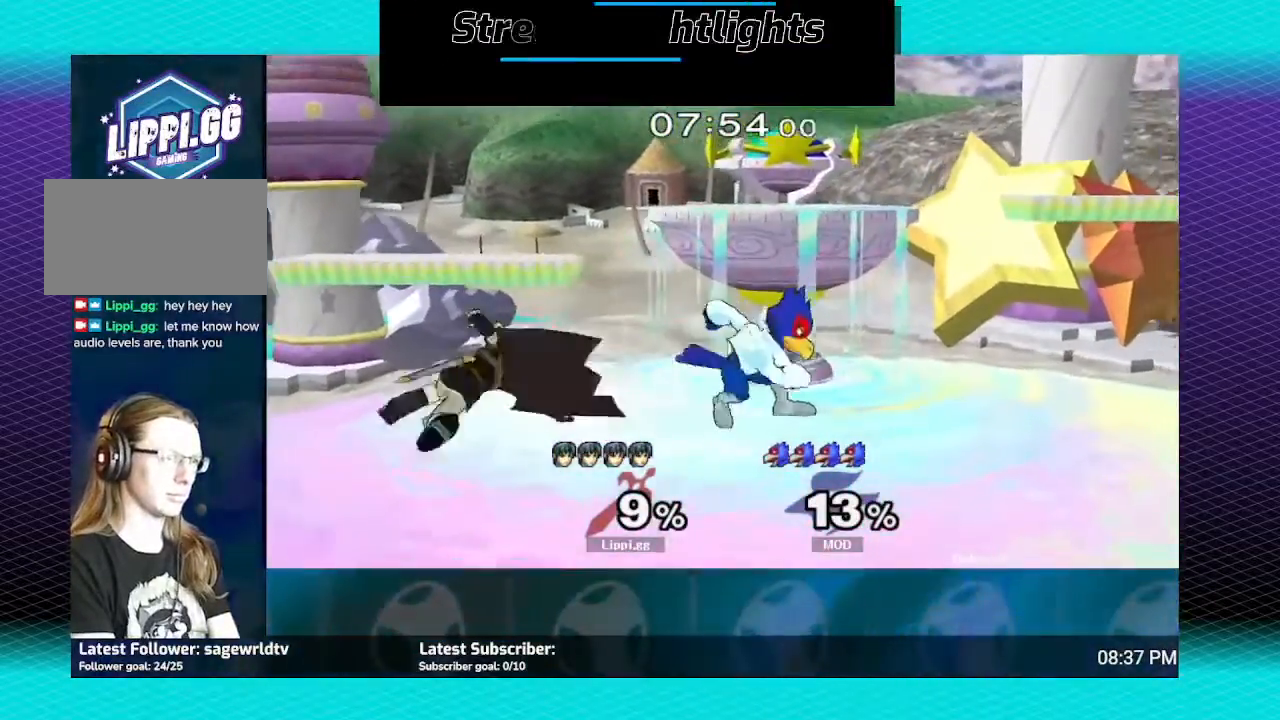
{"buttons": ["Z"], "left_stick": "right", "right_stick": "center", "events": [[134, "left_stick", "center"], [234, "Z", "up"], [367, "left_stick", "right"], [434, "Z", "down"]]}
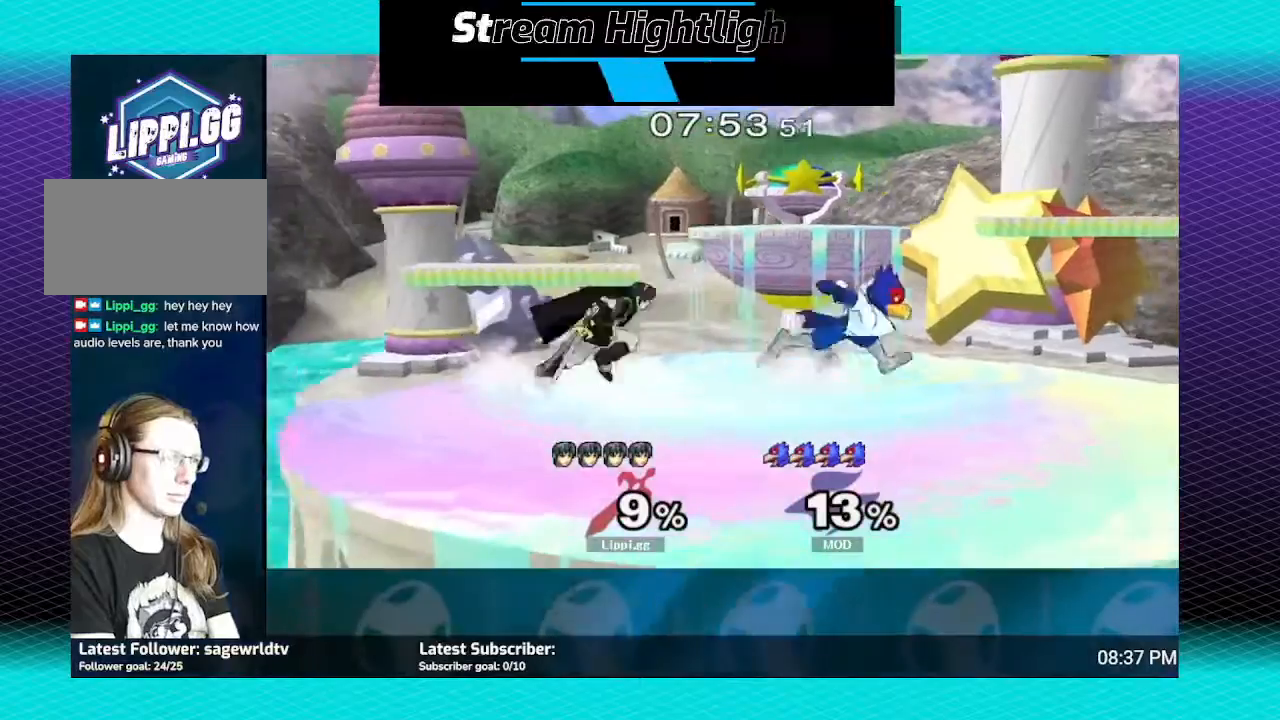
{"buttons": ["Z"], "left_stick": "center", "right_stick": "center", "events": [[100, "left_stick", "center"], [200, "left_stick", "down"], [333, "left_stick", "center"]]}
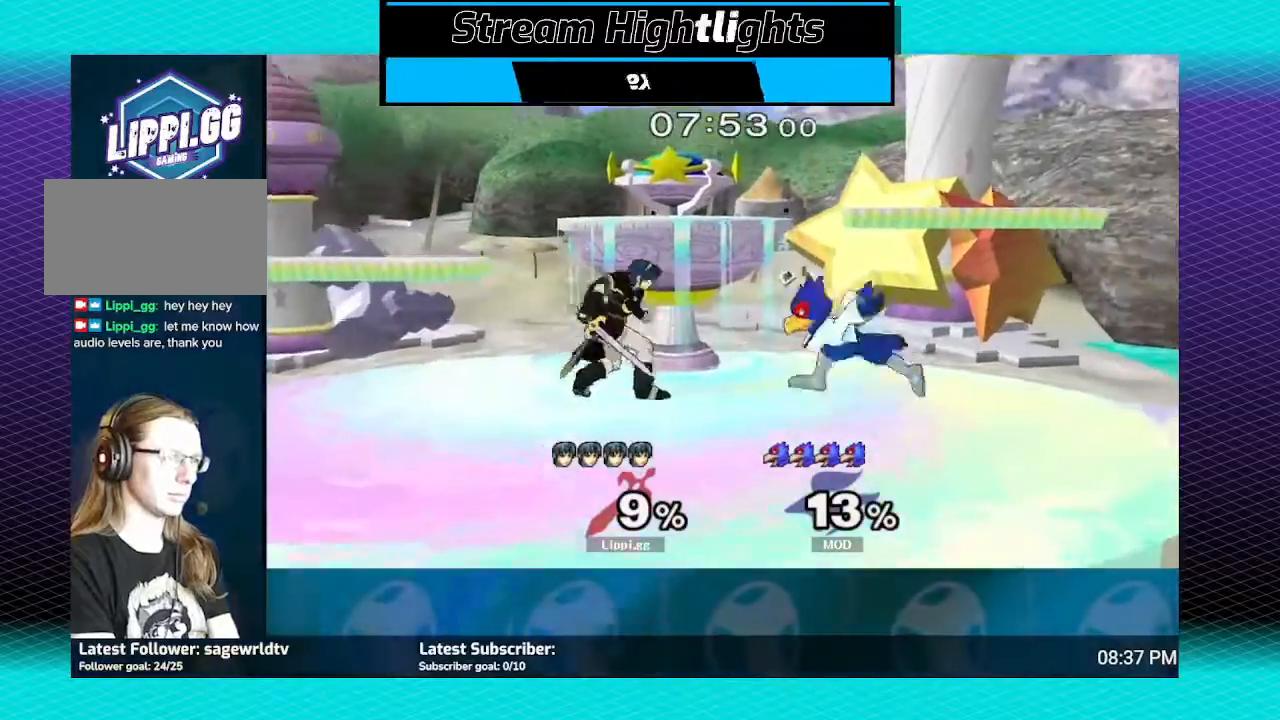
{"buttons": ["Z"], "left_stick": "center", "right_stick": "center", "events": [[167, "left_stick", "left"], [501, "left_stick", "center"]]}
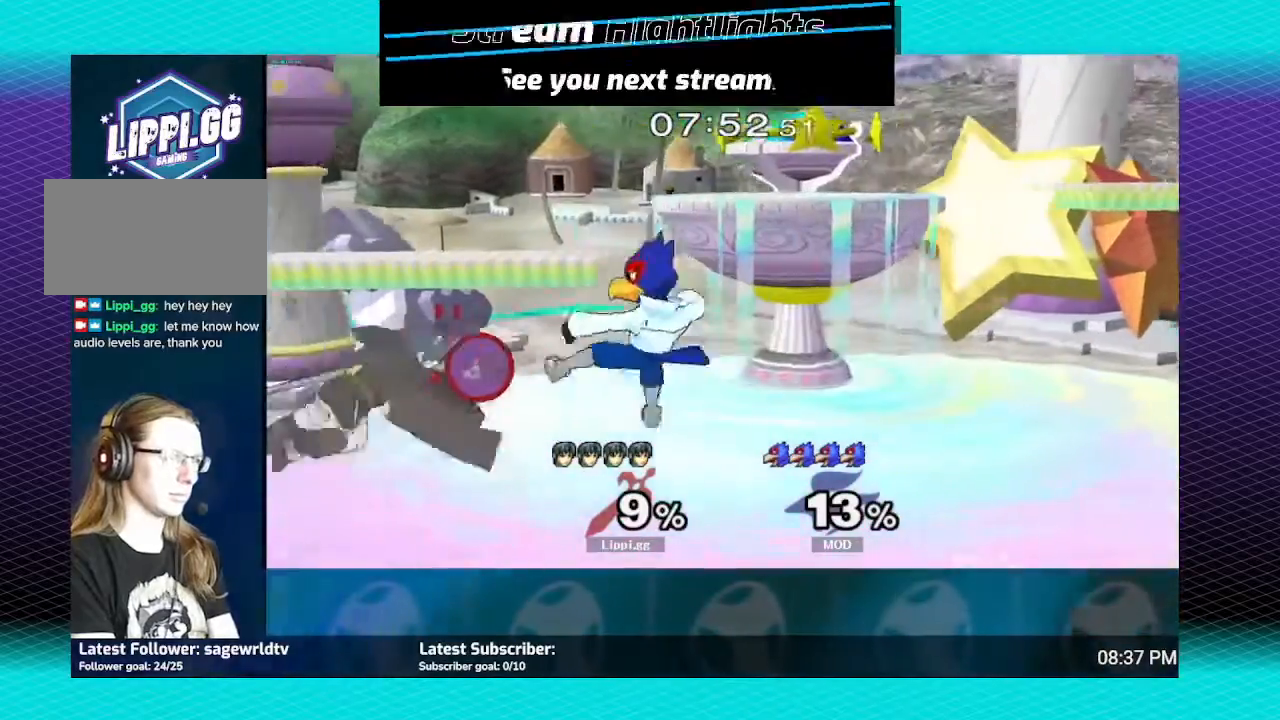
{"buttons": ["R1", "Z"], "left_stick": "right", "right_stick": "center", "events": [[33, "Z", "up"], [333, "left_stick", "right"], [400, "R1", "down"], [433, "Z", "down"]]}
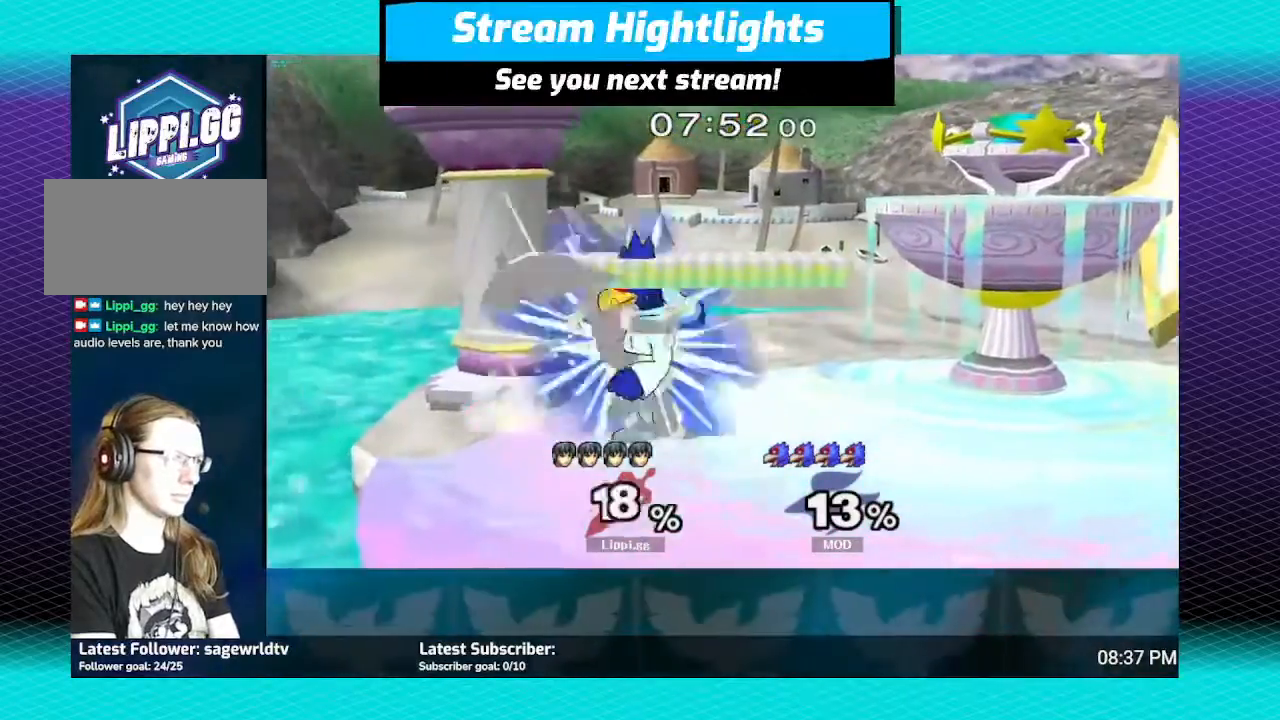
{"buttons": ["Z"], "left_stick": "center", "right_stick": "center", "events": [[367, "R1", "up"], [367, "Z", "up"], [367, "left_stick", "center"], [467, "Z", "down"]]}
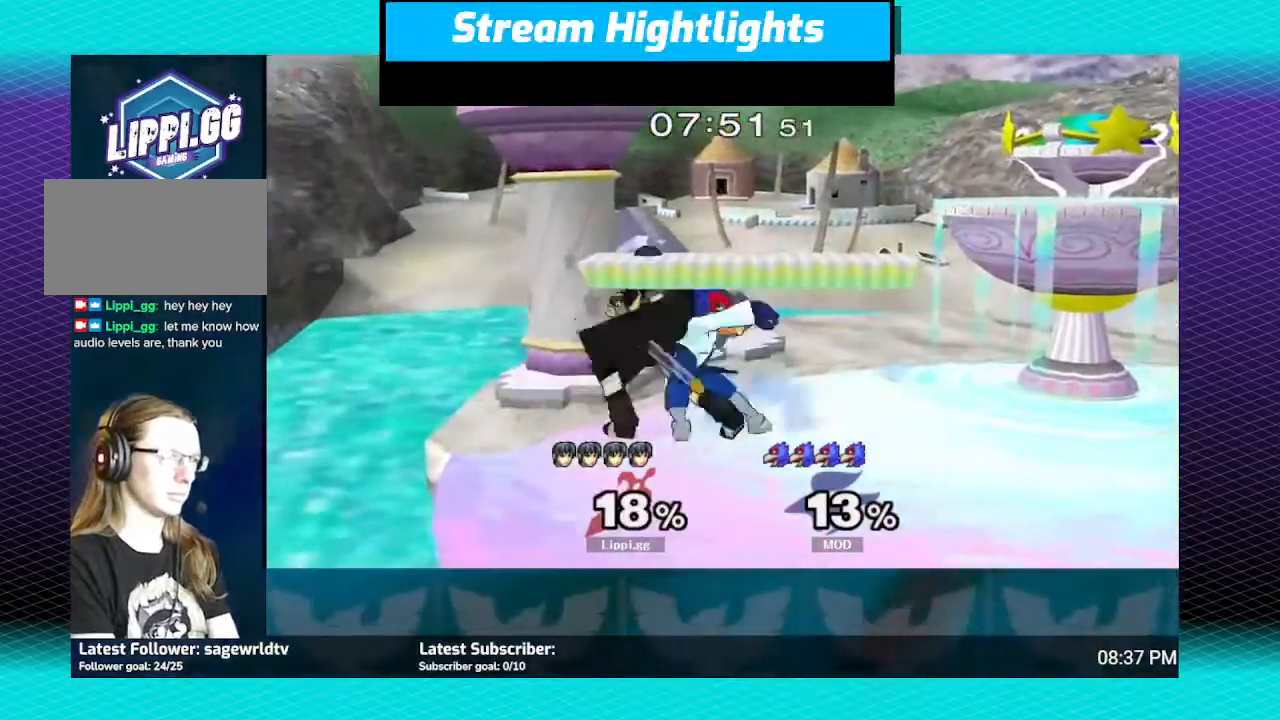
{"buttons": ["Z"], "left_stick": "right", "right_stick": "center", "events": [[33, "left_stick", "right"]]}
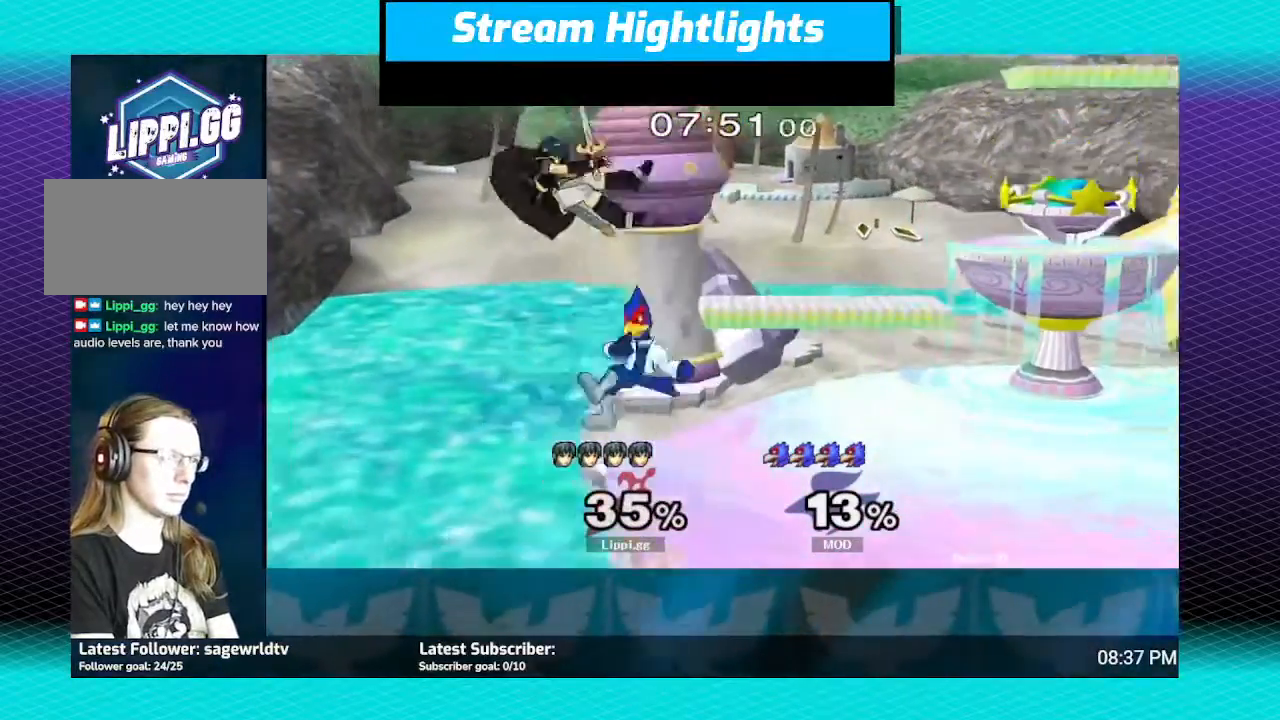
{"buttons": ["Y"], "left_stick": "right", "right_stick": "center", "events": [[33, "left_stick", "center"], [100, "Z", "up"], [300, "left_stick", "right"], [467, "Y", "down"]]}
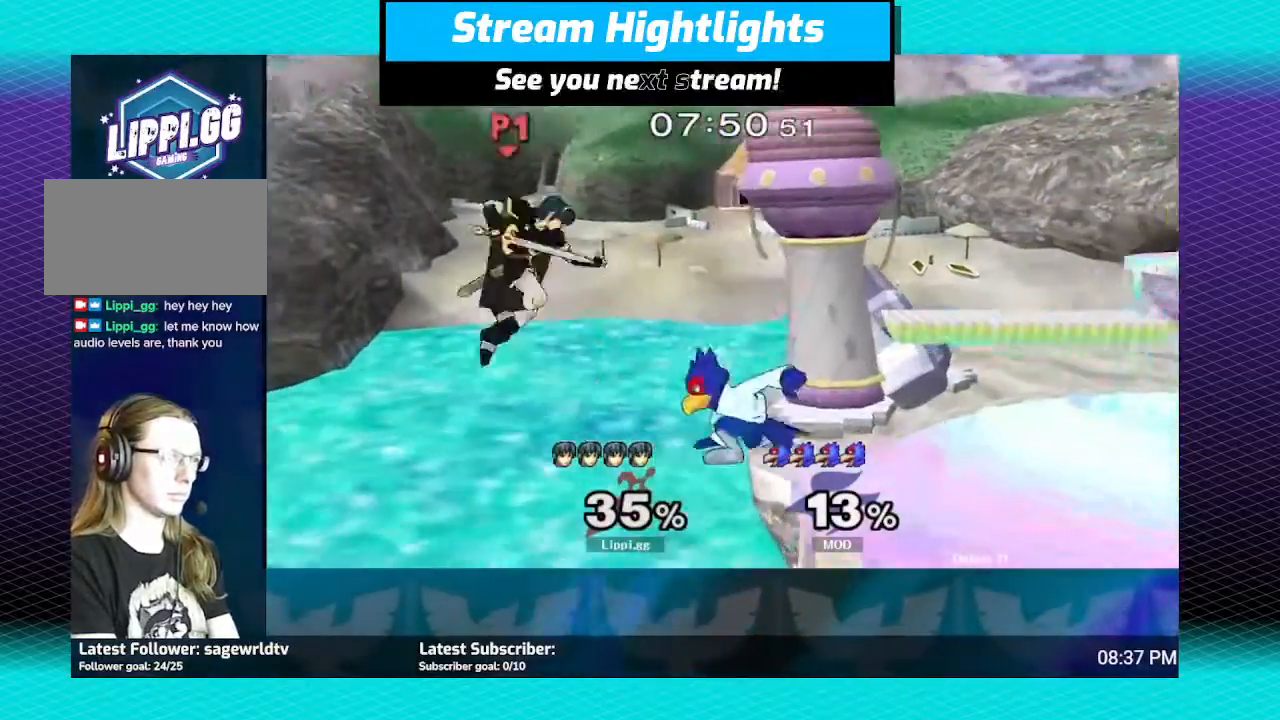
{"buttons": ["B"], "left_stick": "right", "right_stick": "center", "events": [[33, "Y", "up"], [467, "B", "down"]]}
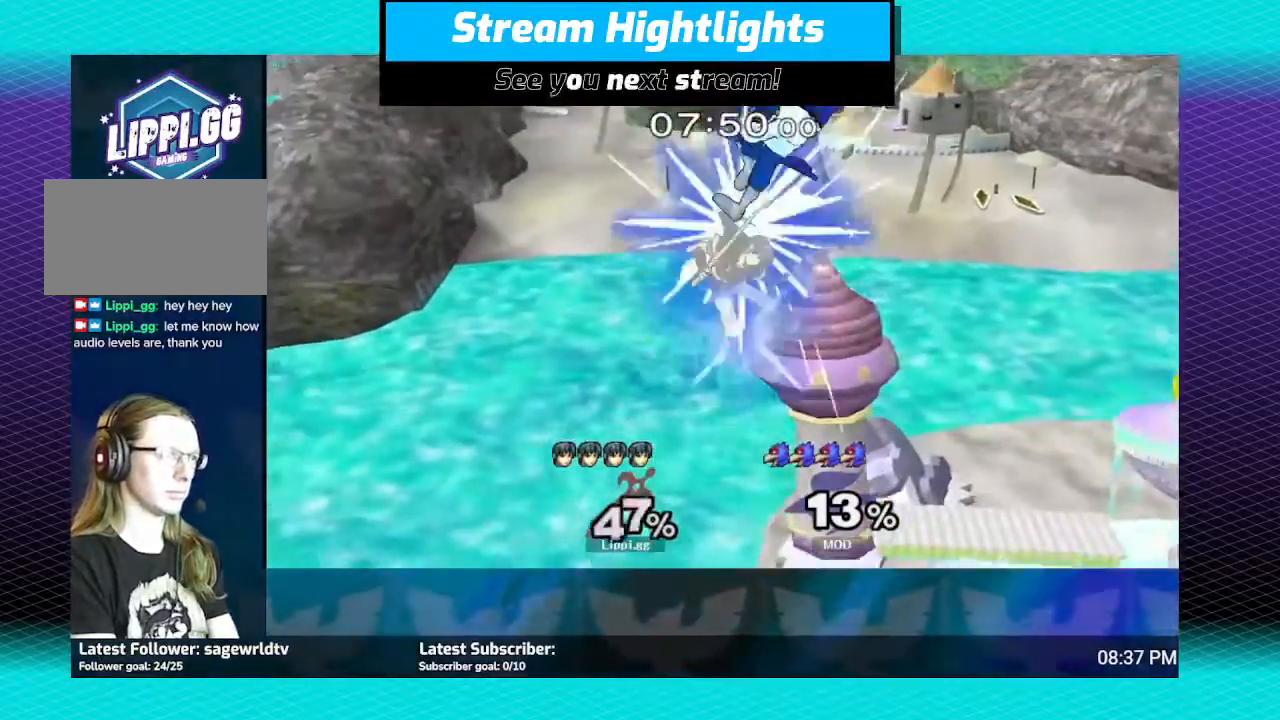
{"buttons": ["B"], "left_stick": "right", "right_stick": "center", "events": [[234, "B", "up"], [300, "B", "down"], [401, "B", "up"], [467, "B", "down"]]}
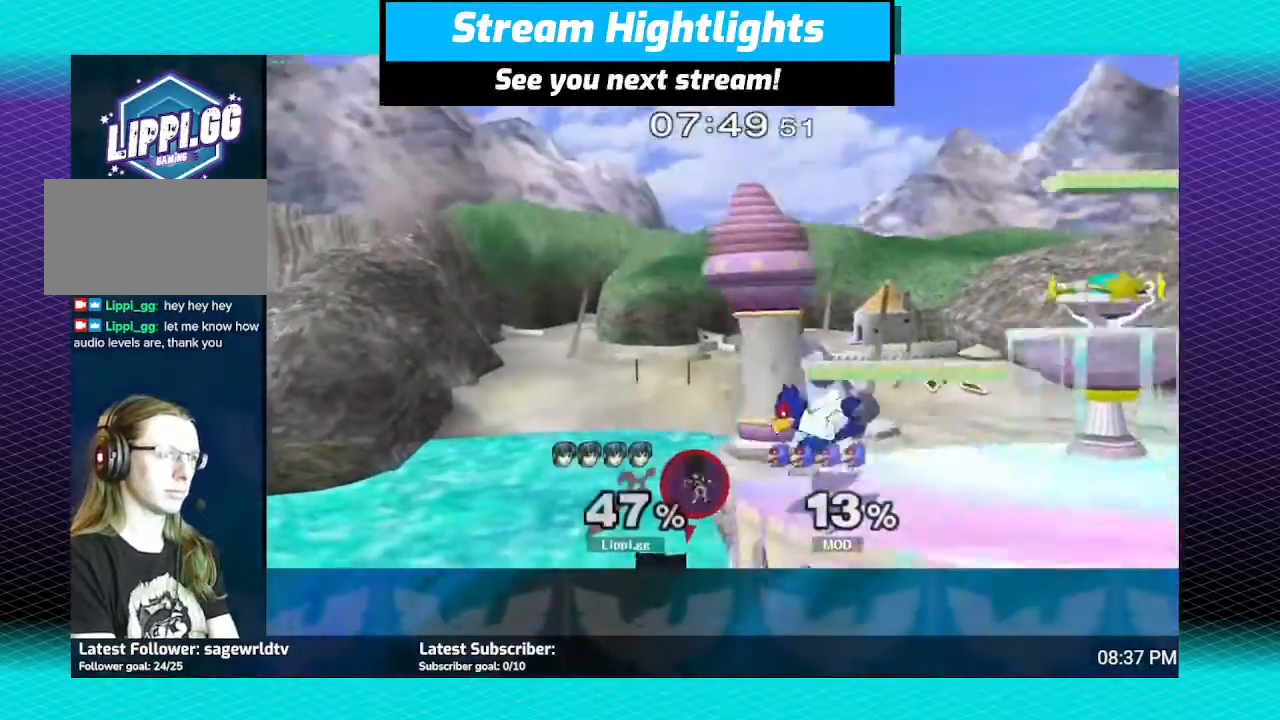
{"buttons": [], "left_stick": "up", "right_stick": "center", "events": [[66, "B", "up"], [133, "B", "down"], [200, "B", "up"], [267, "B", "down"], [333, "B", "up"], [433, "left_stick", "up"]]}
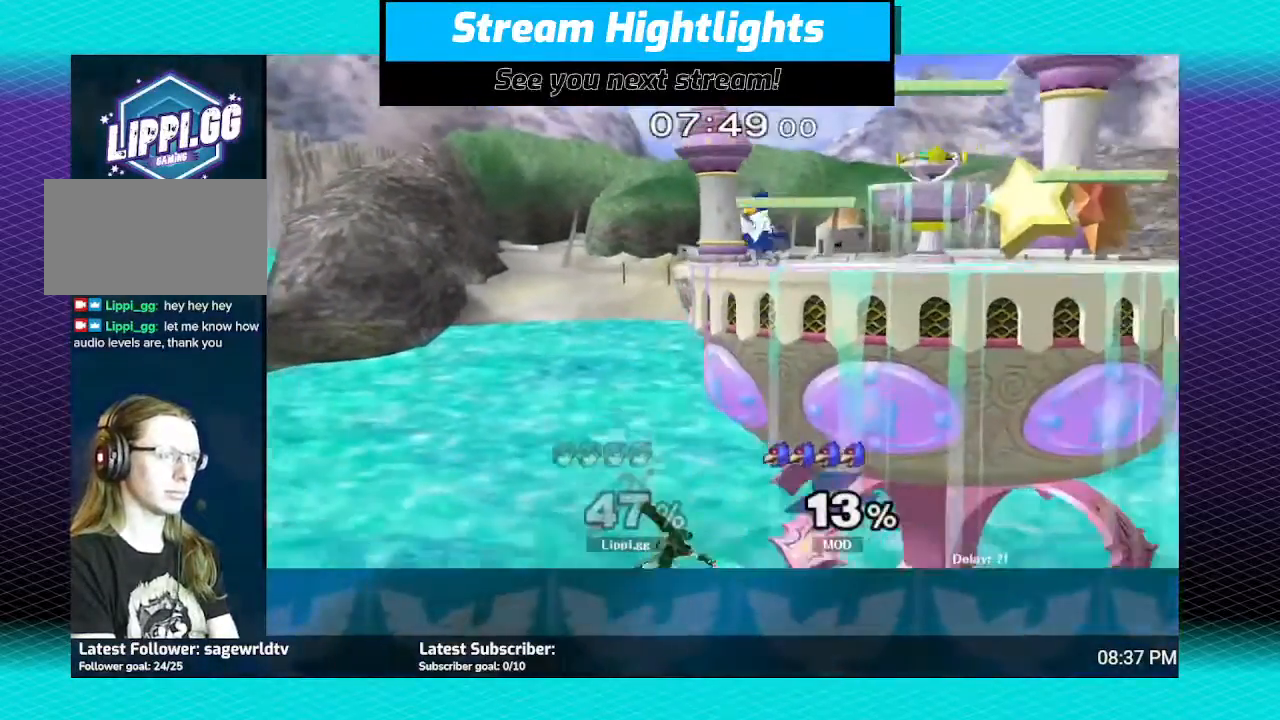
{"buttons": ["Y"], "left_stick": "up", "right_stick": "center", "events": [[134, "Y", "down"], [267, "Y", "up"], [334, "Y", "down"], [401, "Y", "up"], [467, "Y", "down"]]}
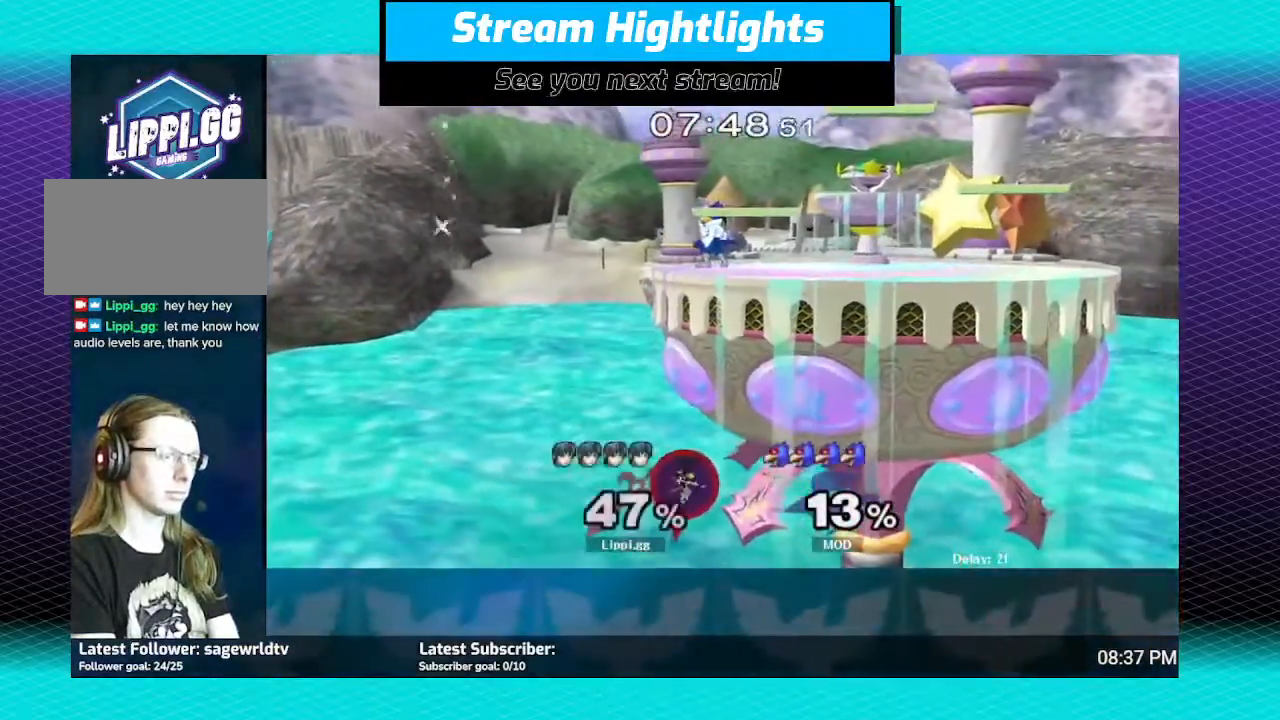
{"buttons": [], "left_stick": "up", "right_stick": "center", "events": [[66, "Y", "up"], [100, "Y", "down"], [267, "Y", "up"]]}
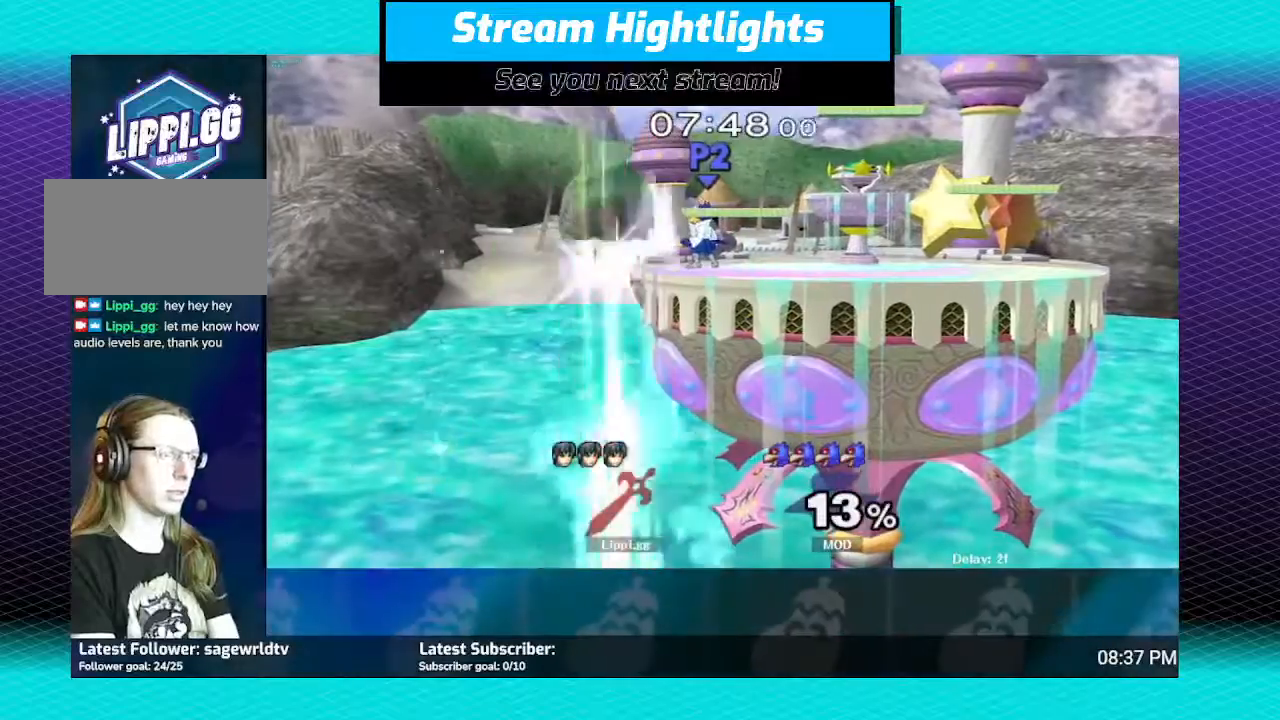
{"buttons": [], "left_stick": "center", "right_stick": "center", "events": [[134, "left_stick", "center"]]}
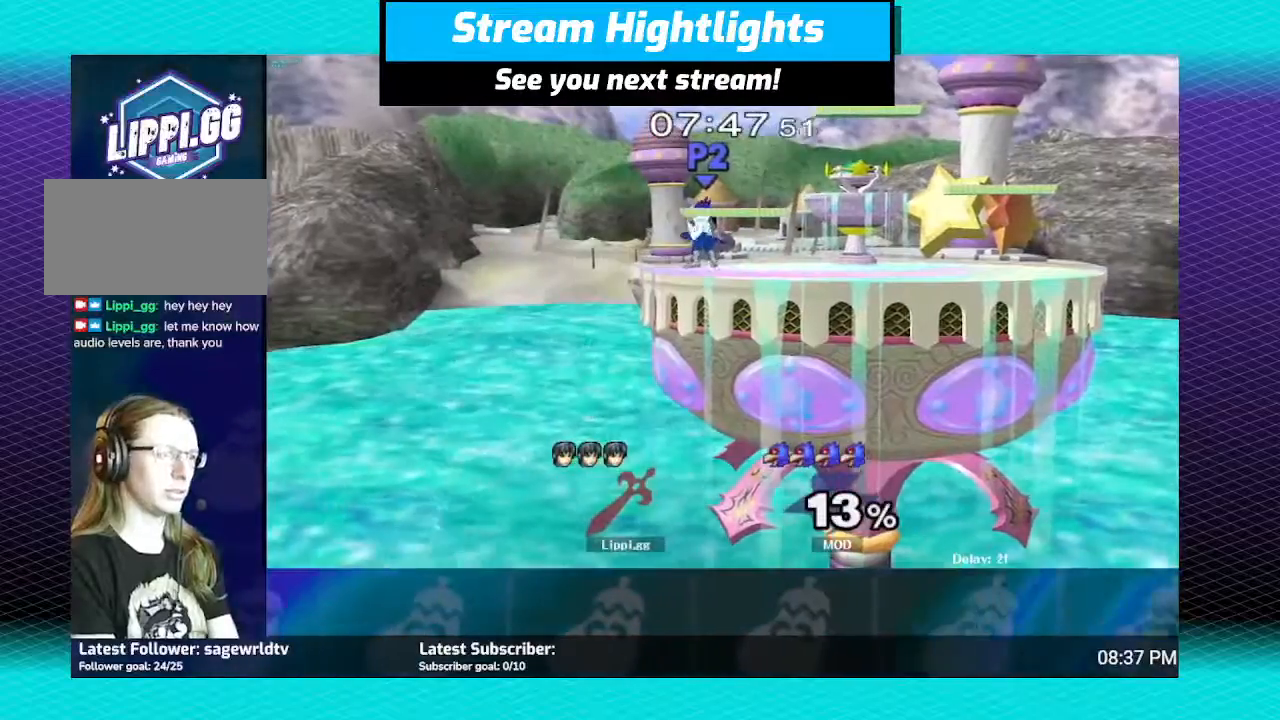
{"buttons": [], "left_stick": "center", "right_stick": "center", "events": []}